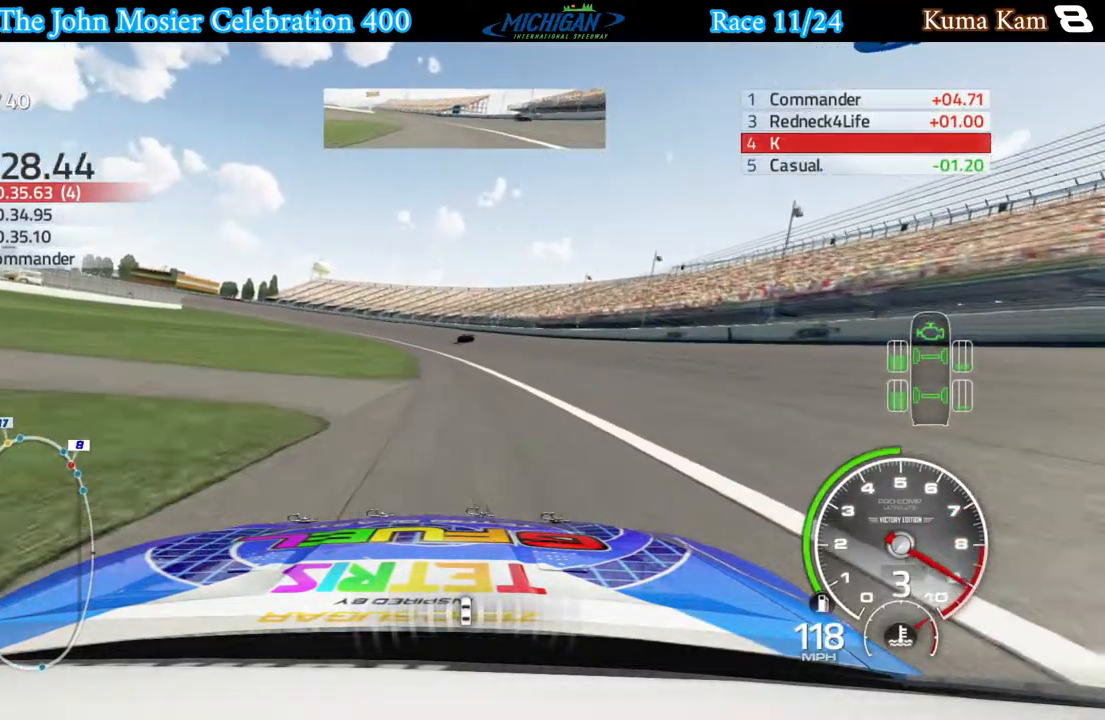
Gameplay with a controller (Xbox layout); each line is a JSON object with the inputs held at the frame after it. "events" lists button and stick changes between this image and that frame as [ms after this image, input, new state], when the widget could be followed in between.
{"buttons": ["R2"], "left_stick": "center", "right_stick": "center", "events": [[133, "left_stick", "center"], [250, "left_stick", "left"], [500, "left_stick", "center"]]}
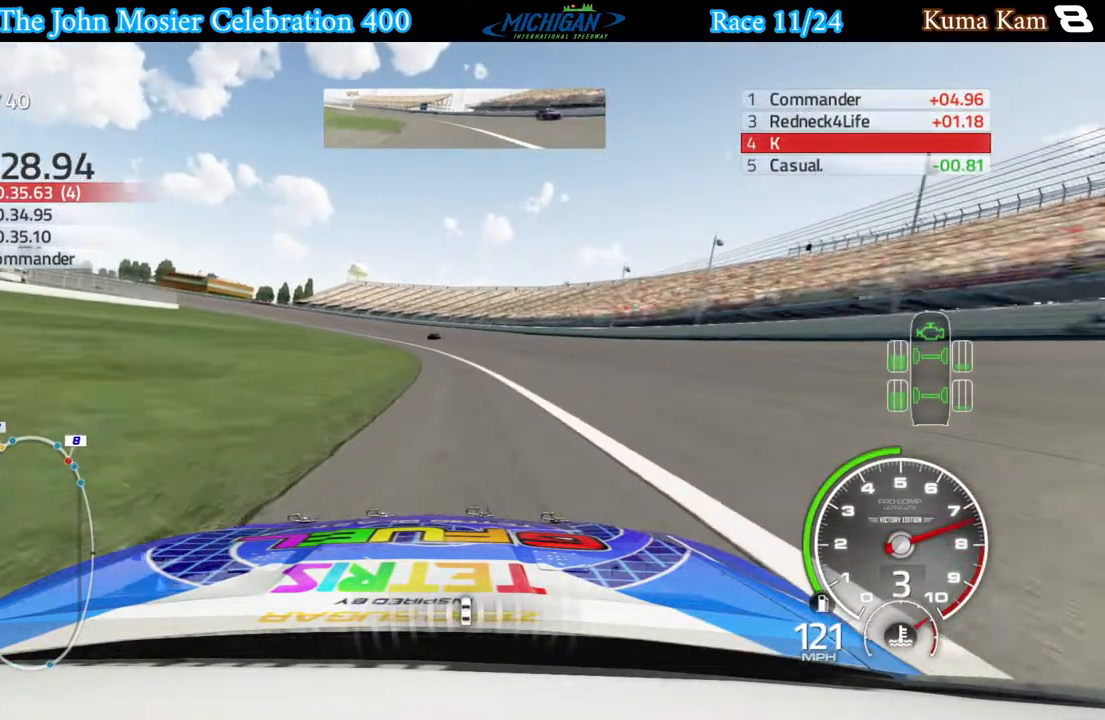
{"buttons": ["R2"], "left_stick": "center", "right_stick": "center", "events": [[217, "left_stick", "left"], [417, "left_stick", "center"]]}
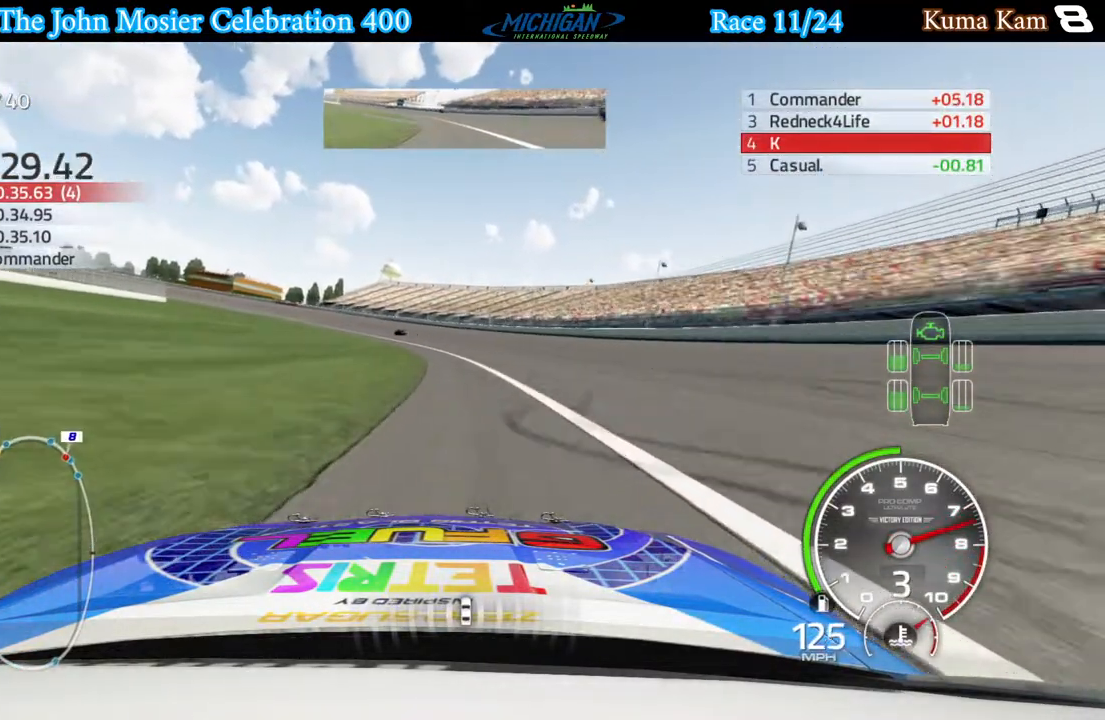
{"buttons": ["R2"], "left_stick": "left", "right_stick": "center", "events": [[100, "left_stick", "left"], [317, "left_stick", "center"], [417, "left_stick", "left"]]}
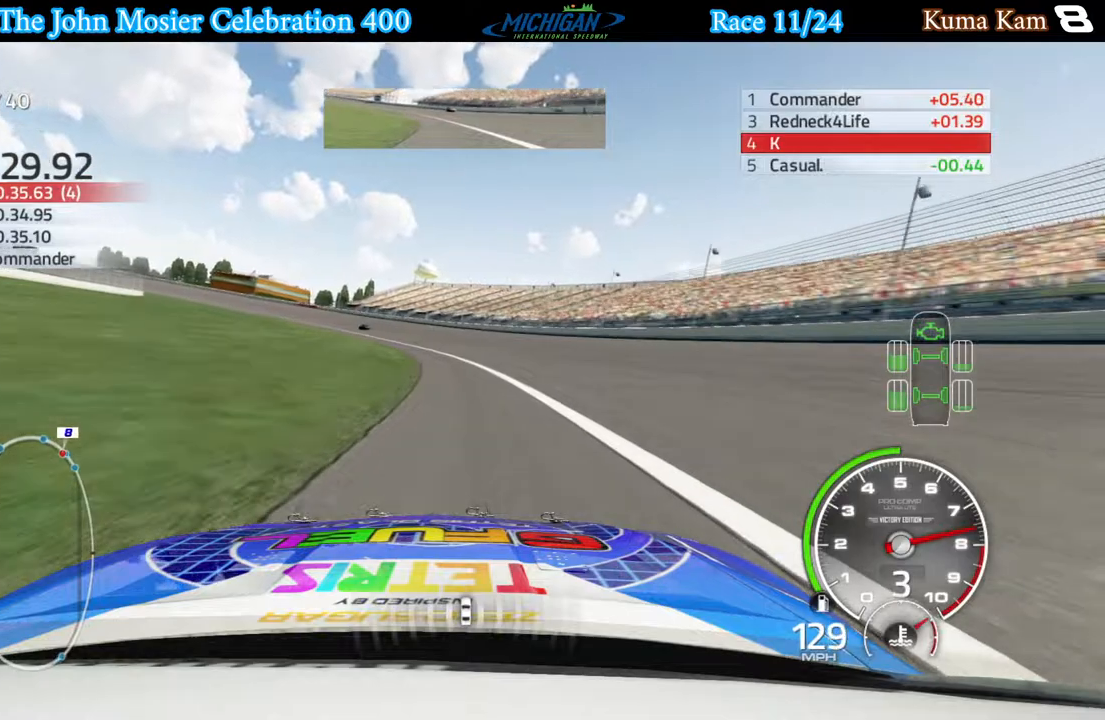
{"buttons": ["R2"], "left_stick": "left", "right_stick": "center", "events": [[350, "left_stick", "center"], [417, "left_stick", "left"]]}
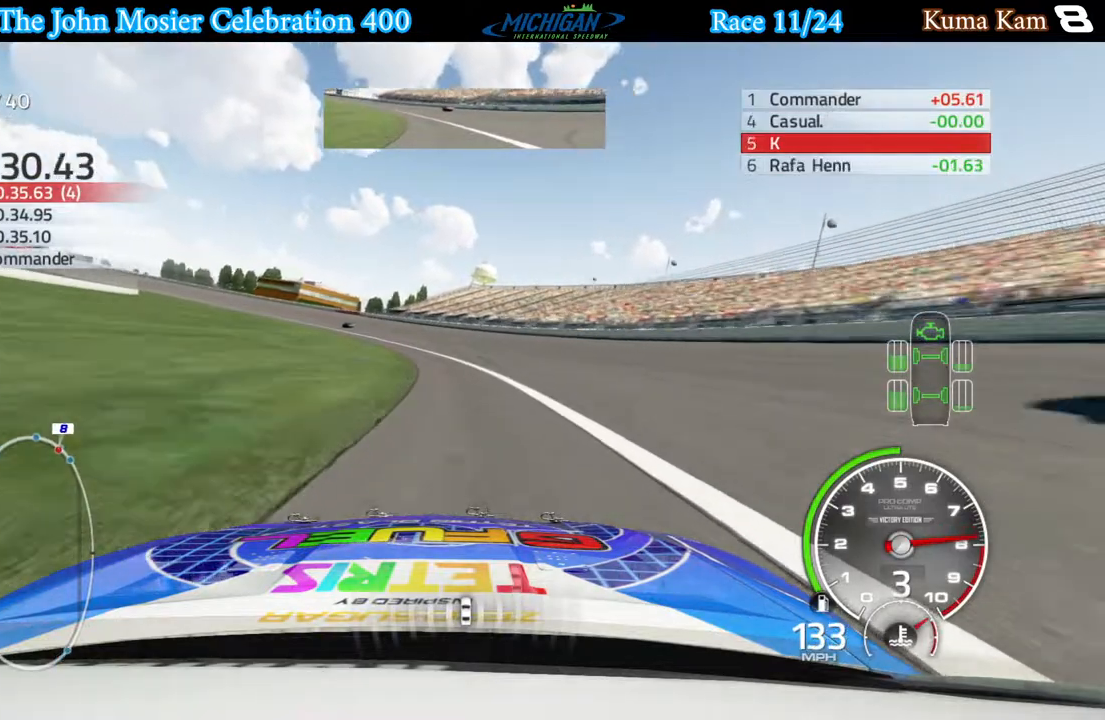
{"buttons": ["R2"], "left_stick": "center", "right_stick": "center", "events": [[150, "left_stick", "center"], [283, "left_stick", "left"], [483, "left_stick", "center"]]}
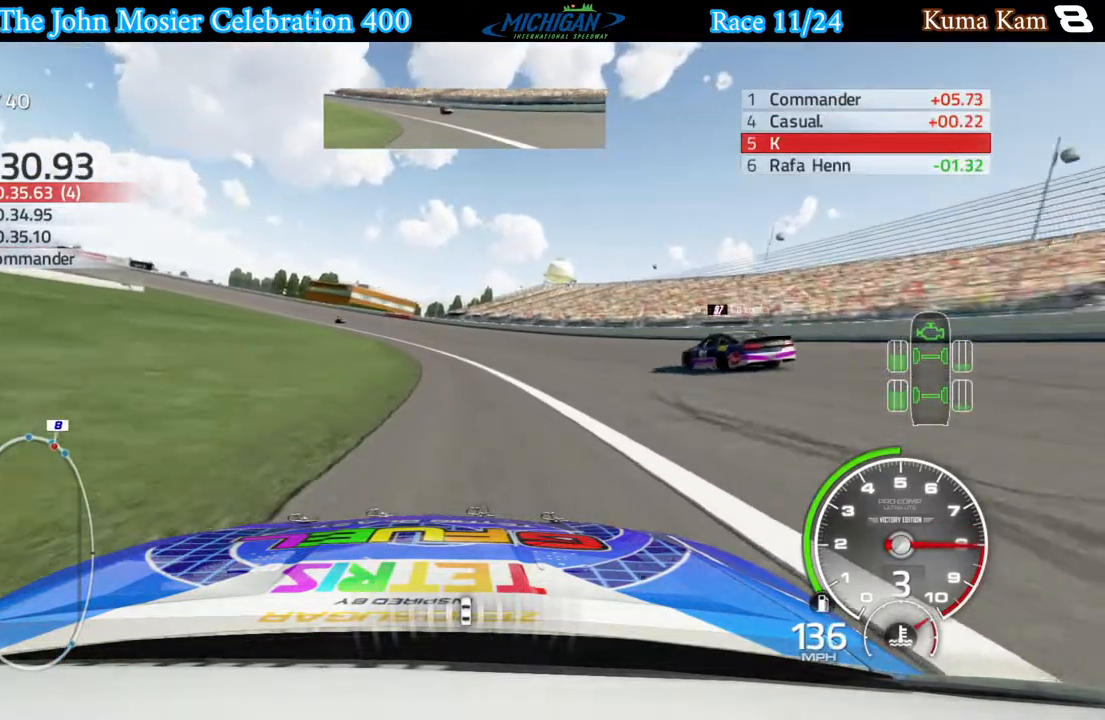
{"buttons": ["R2"], "left_stick": "left", "right_stick": "center", "events": [[100, "left_stick", "left"], [317, "left_stick", "center"], [417, "left_stick", "left"]]}
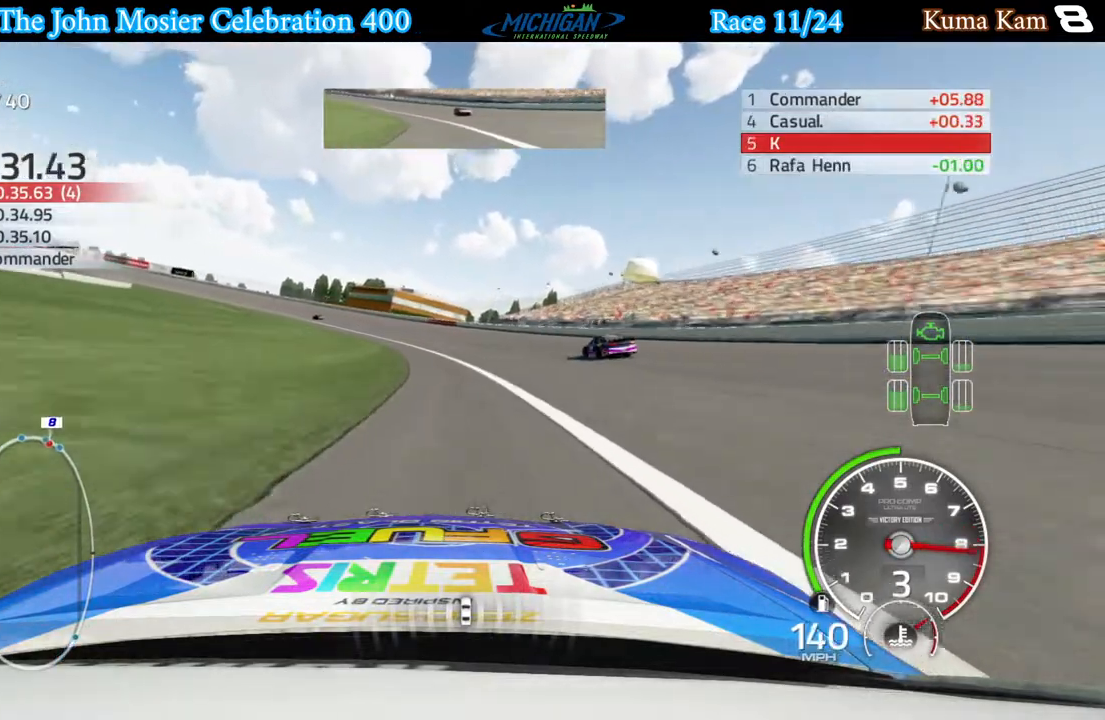
{"buttons": ["R2"], "left_stick": "left", "right_stick": "center", "events": [[417, "left_stick", "center"], [500, "left_stick", "left"]]}
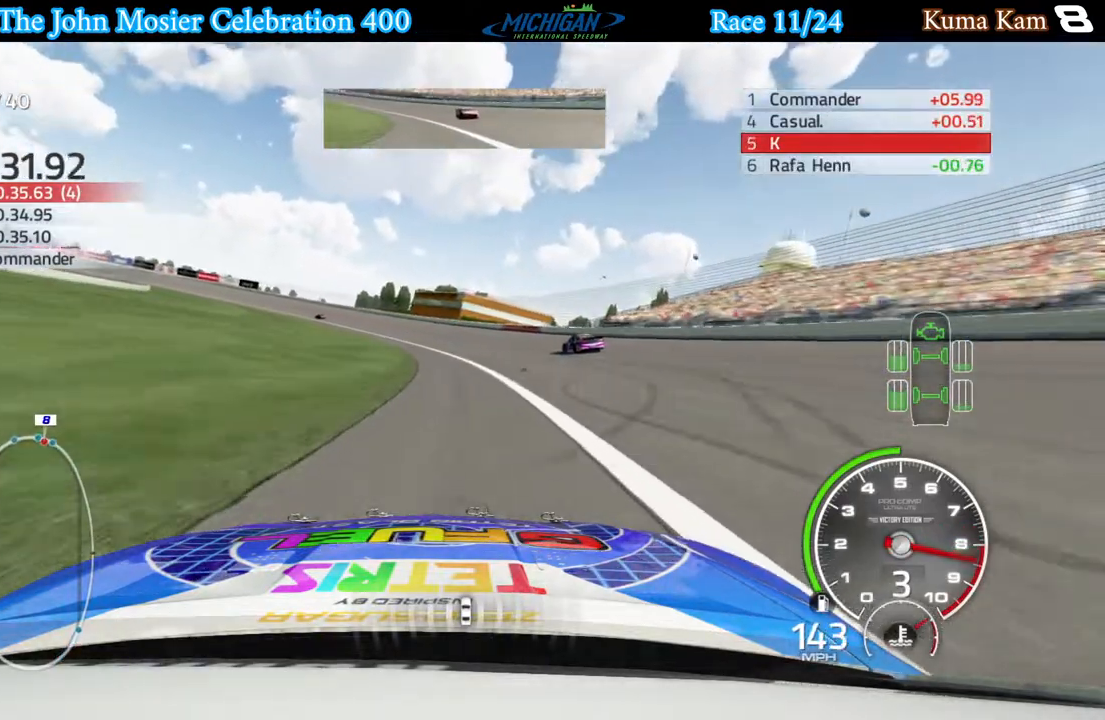
{"buttons": ["R2"], "left_stick": "left", "right_stick": "center", "events": []}
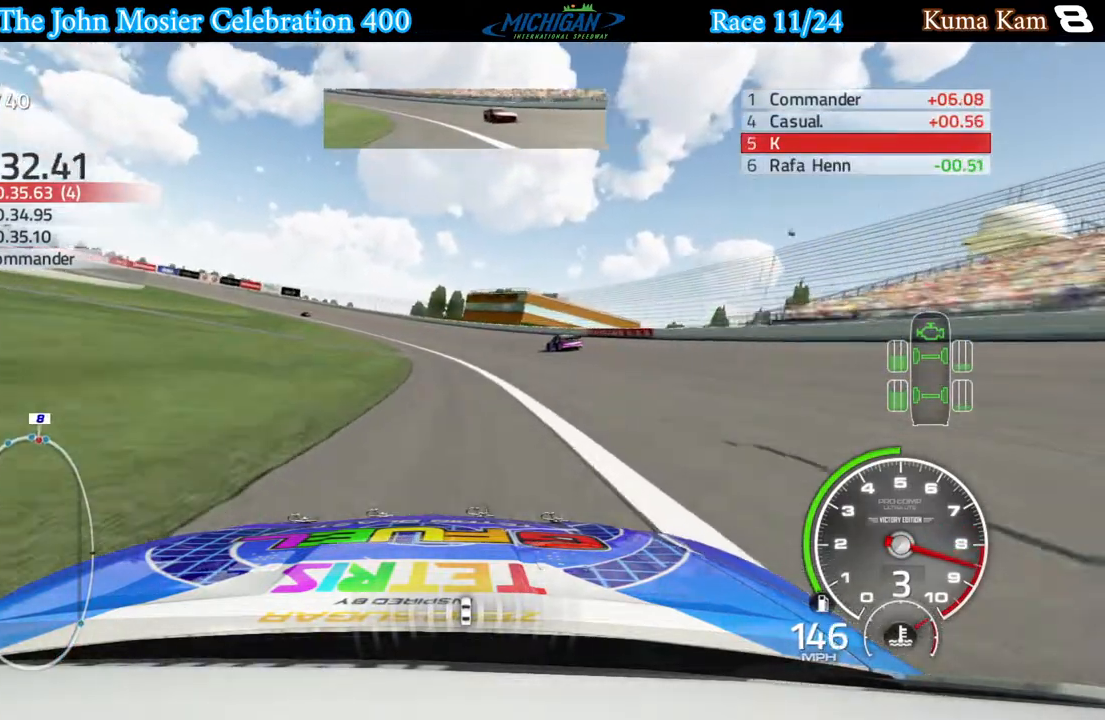
{"buttons": ["R2"], "left_stick": "left", "right_stick": "center", "events": [[117, "left_stick", "center"], [183, "left_stick", "left"], [367, "left_stick", "center"], [467, "left_stick", "left"]]}
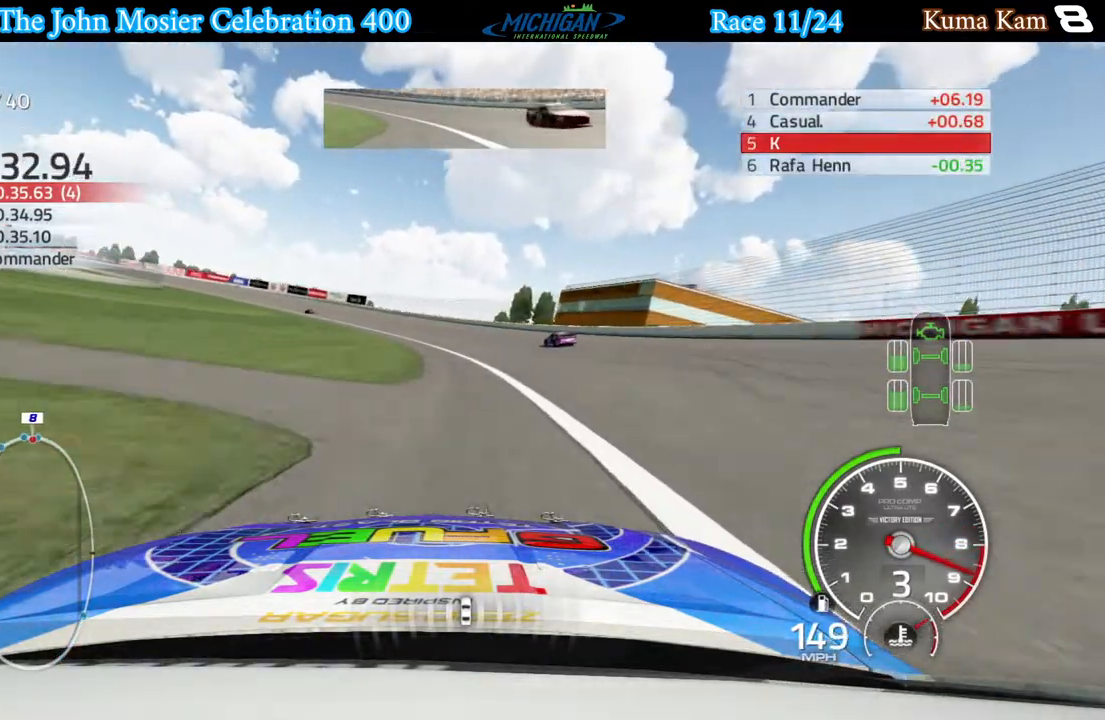
{"buttons": ["R2"], "left_stick": "left", "right_stick": "center", "events": [[133, "left_stick", "center"], [183, "left_stick", "left"], [433, "left_stick", "center"], [483, "left_stick", "left"]]}
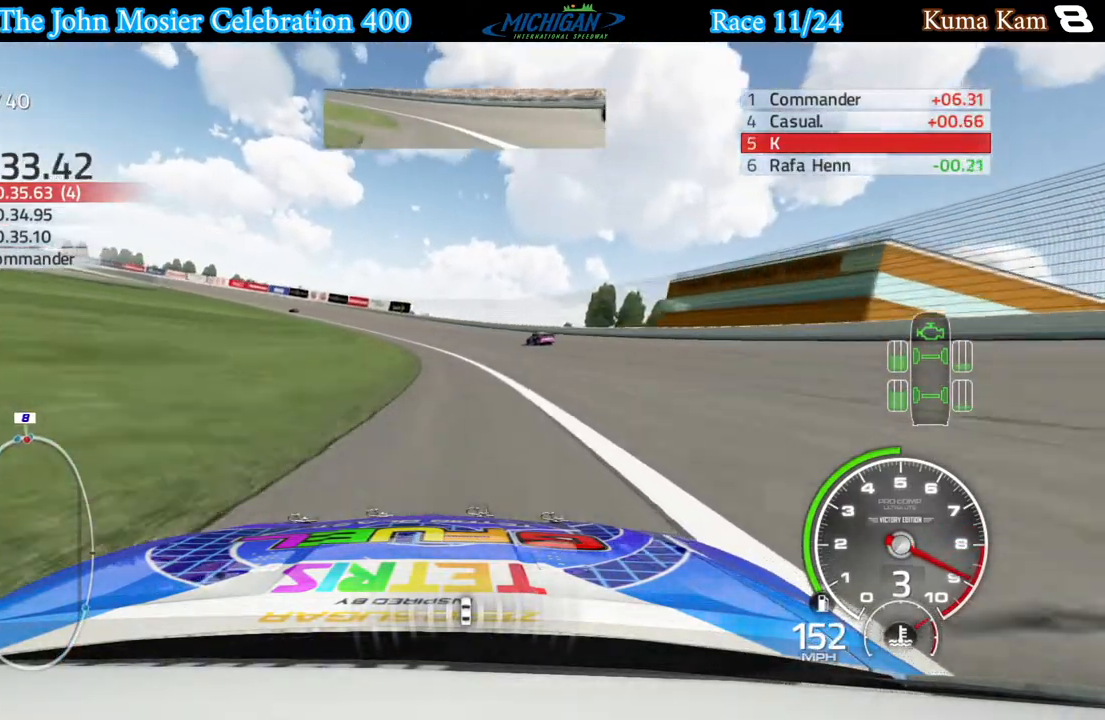
{"buttons": ["R2"], "left_stick": "center", "right_stick": "center", "events": [[500, "left_stick", "center"]]}
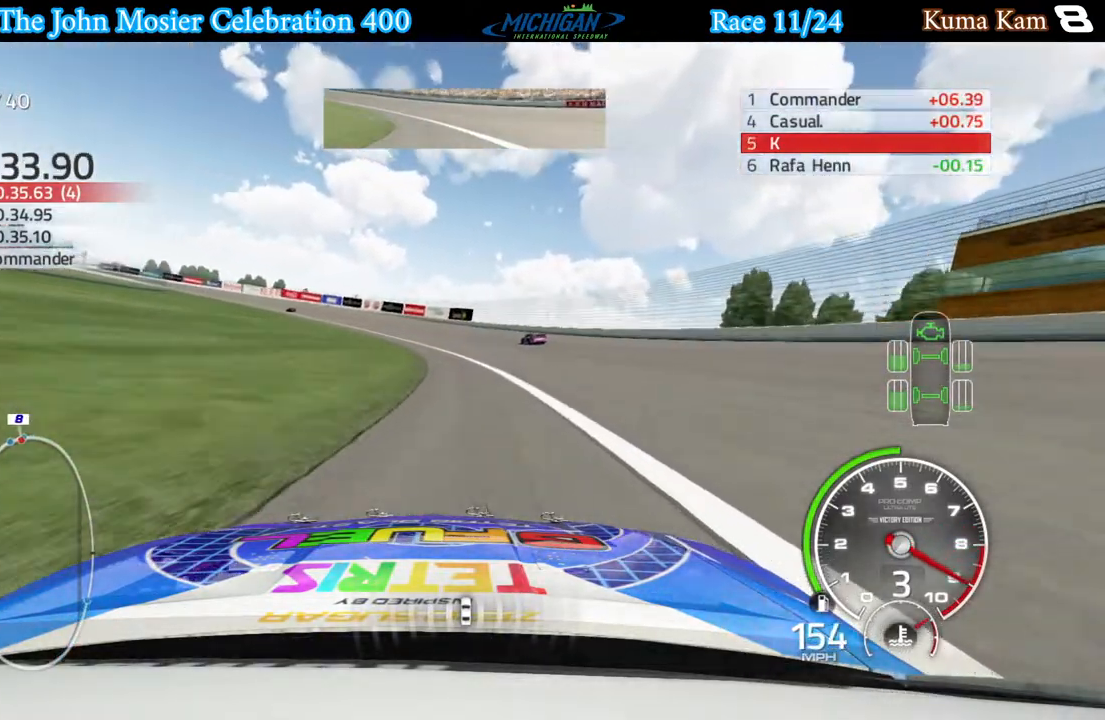
{"buttons": ["R2"], "left_stick": "left", "right_stick": "center", "events": [[33, "left_stick", "left"], [200, "left_stick", "center"], [283, "left_stick", "left"]]}
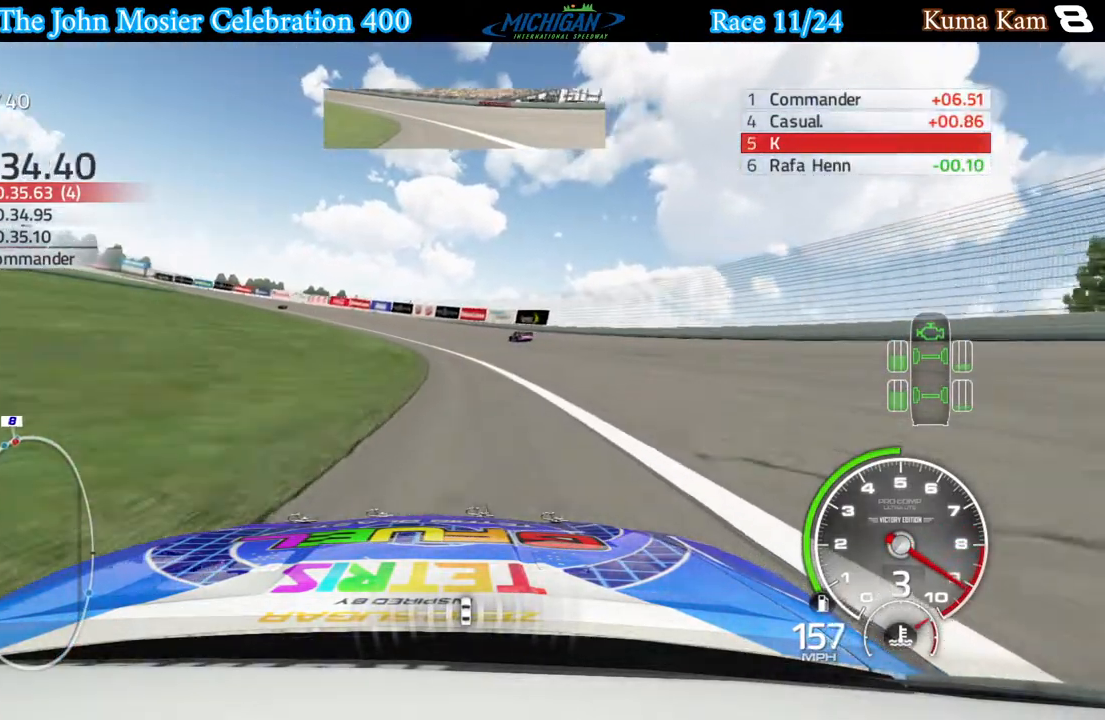
{"buttons": ["R2"], "left_stick": "left", "right_stick": "center", "events": []}
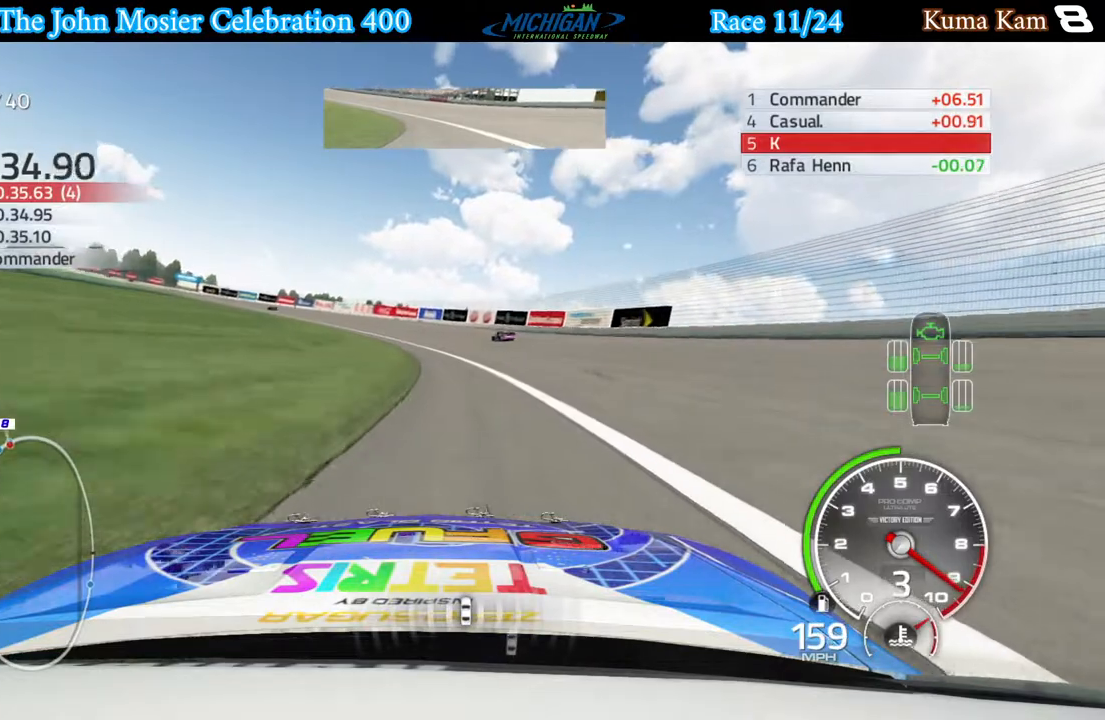
{"buttons": ["R2"], "left_stick": "left", "right_stick": "center", "events": [[167, "left_stick", "center"], [250, "left_stick", "left"]]}
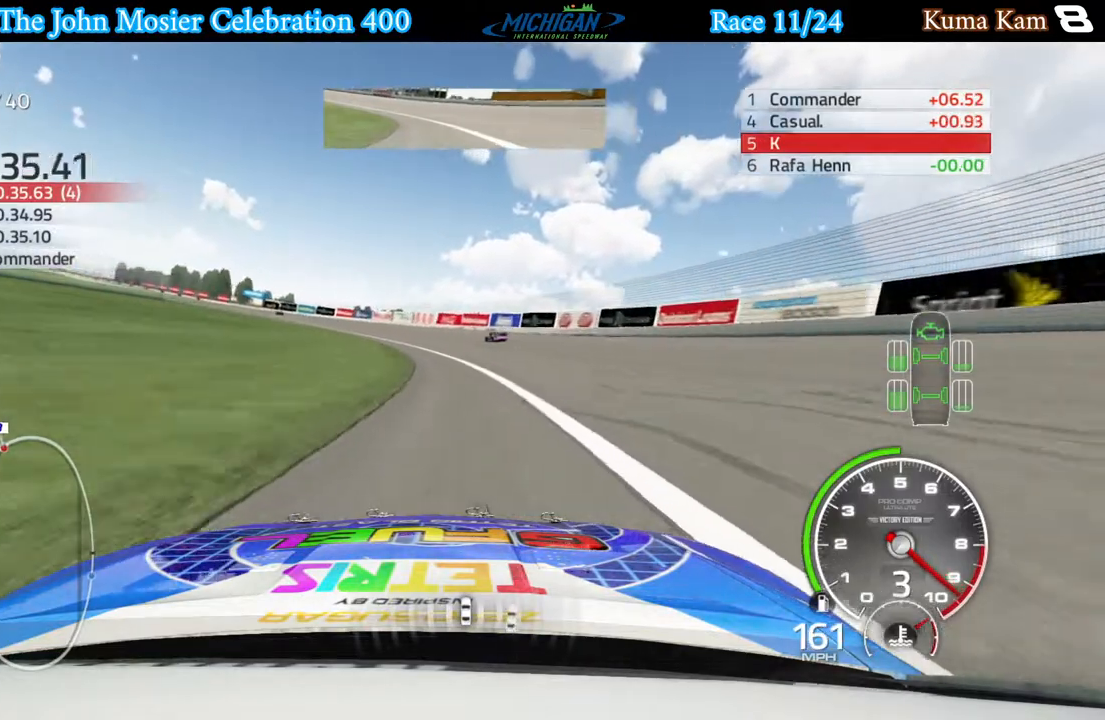
{"buttons": ["R2"], "left_stick": "center", "right_stick": "center", "events": [[467, "left_stick", "center"]]}
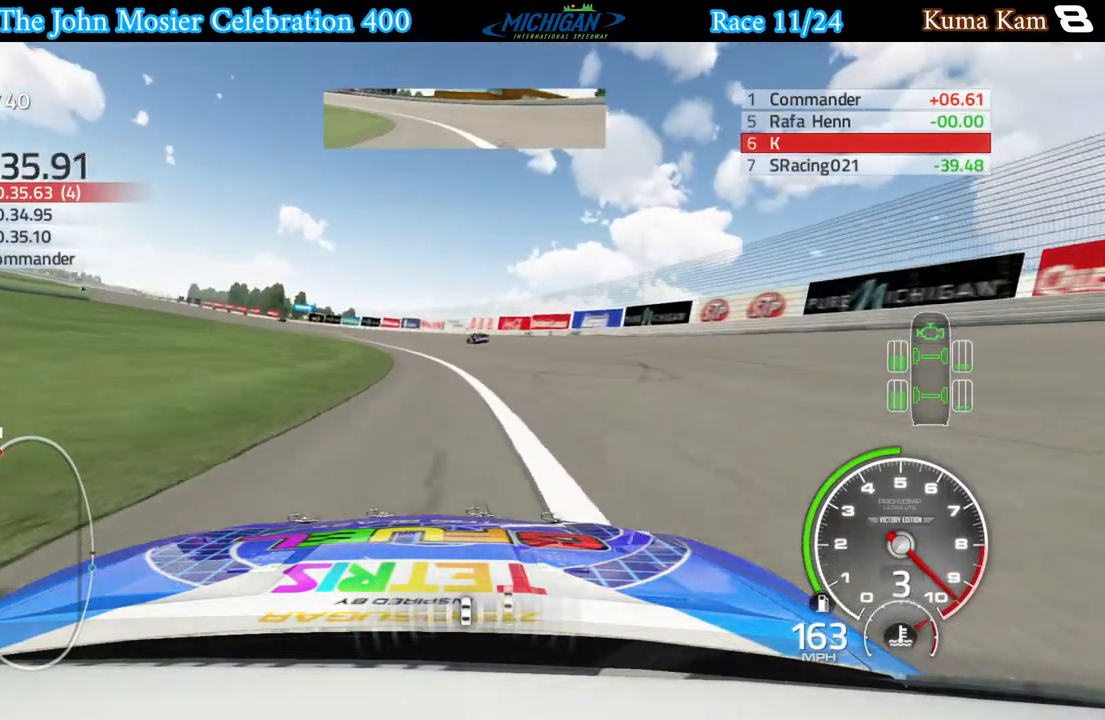
{"buttons": ["R2"], "left_stick": "left", "right_stick": "center", "events": [[33, "B", "down"], [33, "left_stick", "left"], [133, "B", "up"], [217, "left_stick", "center"], [283, "left_stick", "left"]]}
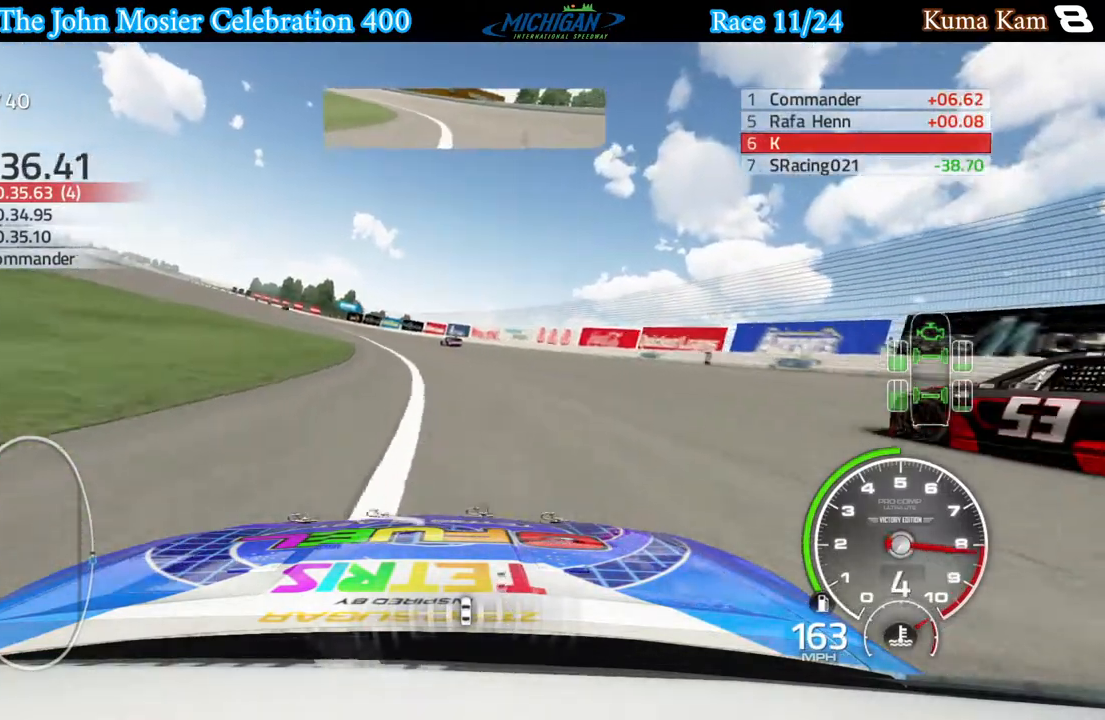
{"buttons": ["R2"], "left_stick": "left", "right_stick": "center", "events": []}
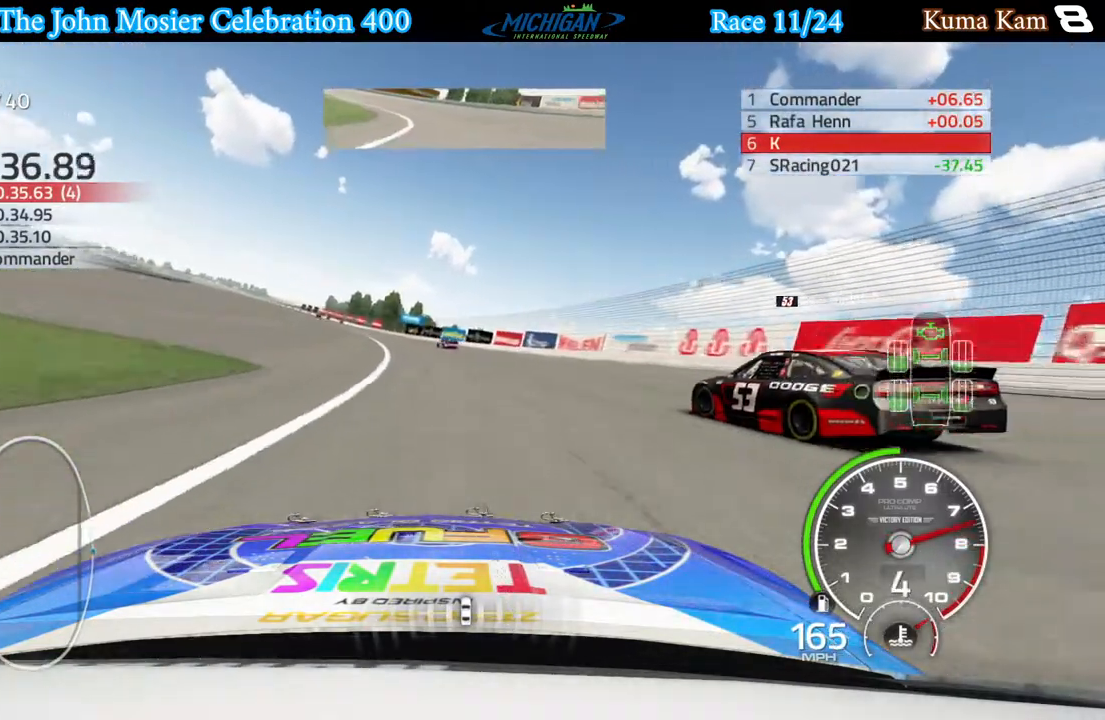
{"buttons": ["R2"], "left_stick": "left", "right_stick": "center", "events": [[433, "left_stick", "center"], [483, "left_stick", "left"]]}
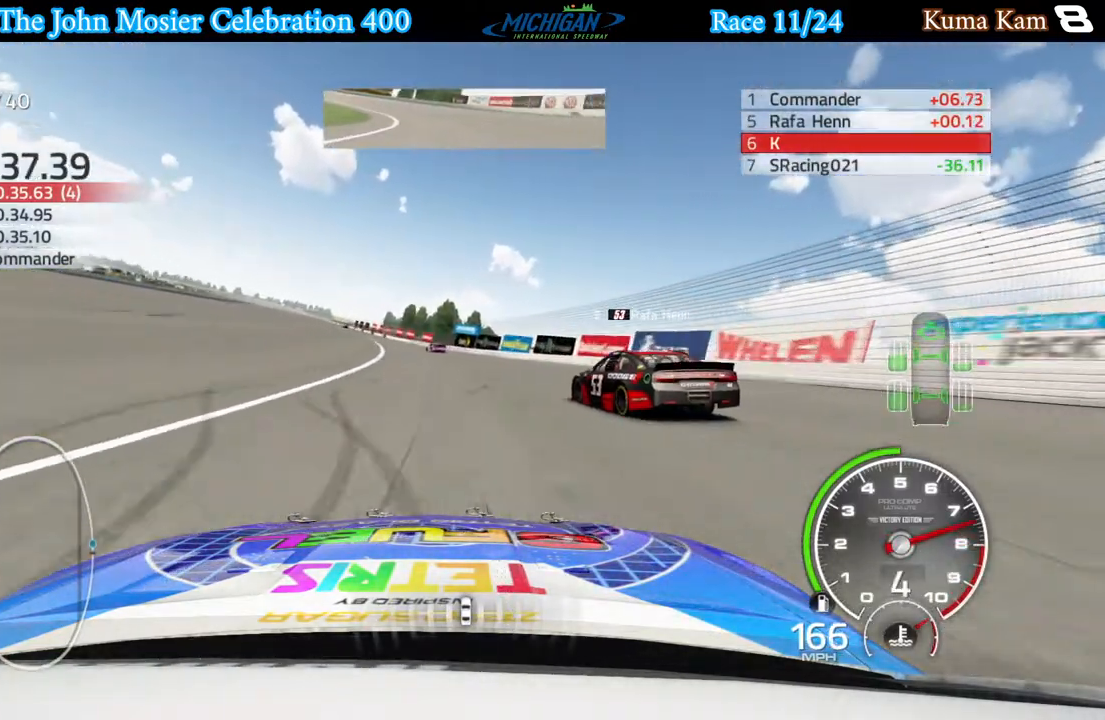
{"buttons": ["R2"], "left_stick": "left", "right_stick": "center", "events": []}
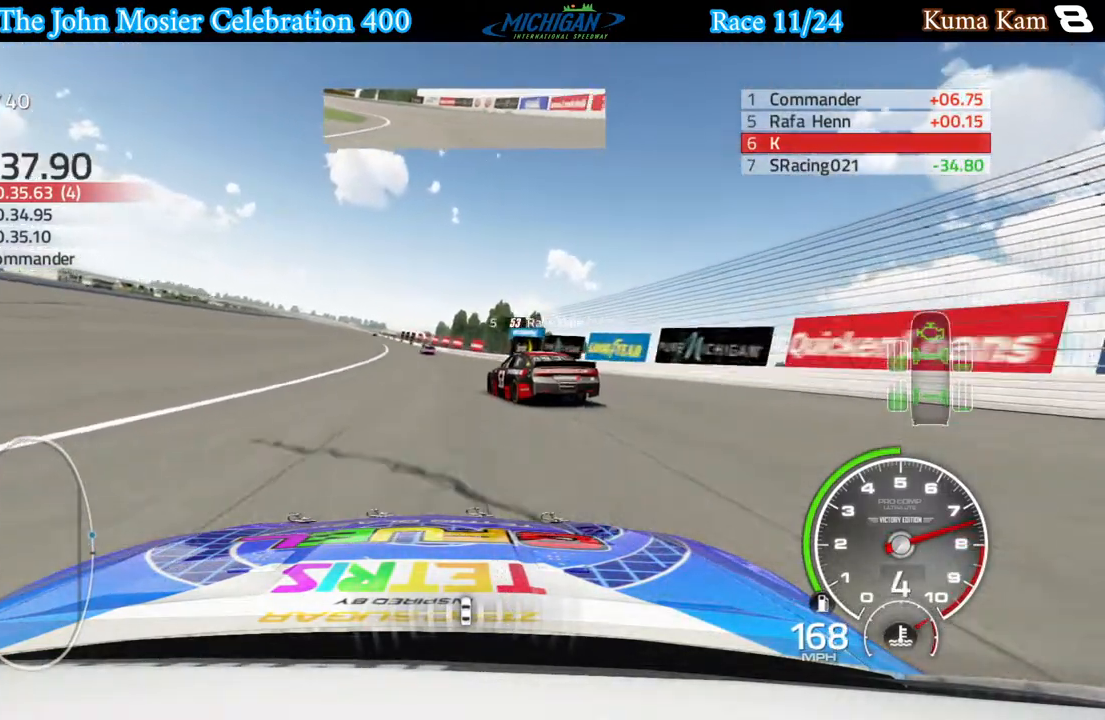
{"buttons": ["R2"], "left_stick": "left", "right_stick": "center", "events": [[167, "left_stick", "center"], [300, "left_stick", "left"]]}
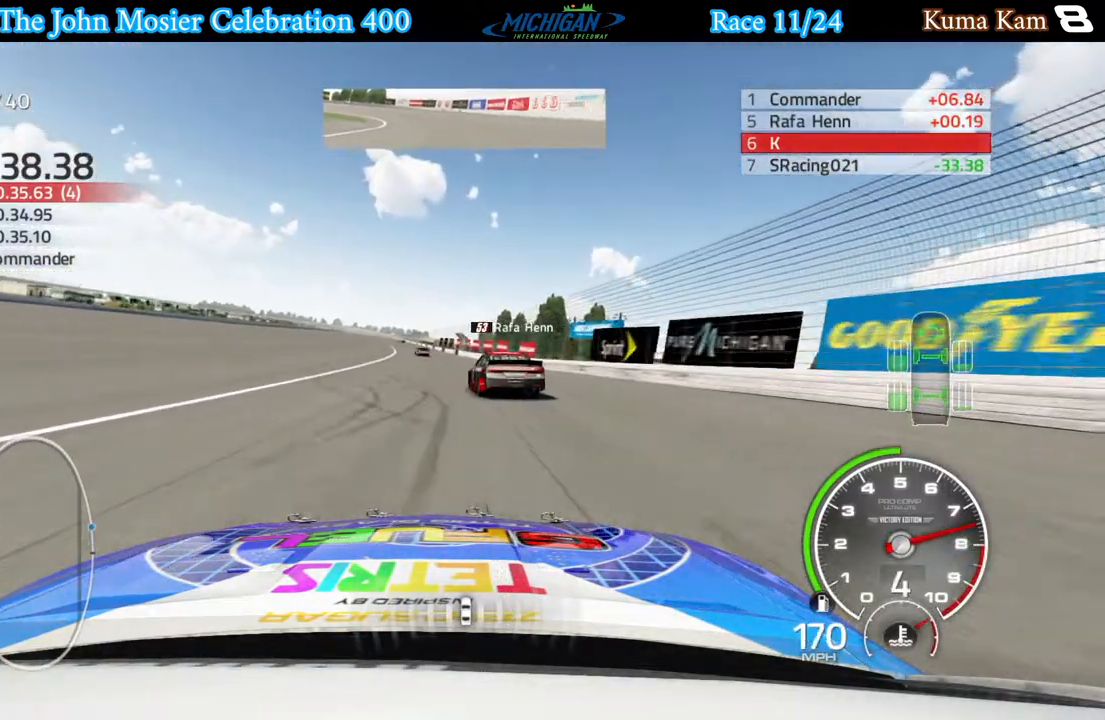
{"buttons": ["R2"], "left_stick": "center", "right_stick": "center", "events": [[217, "left_stick", "center"], [283, "left_stick", "left"], [433, "left_stick", "center"]]}
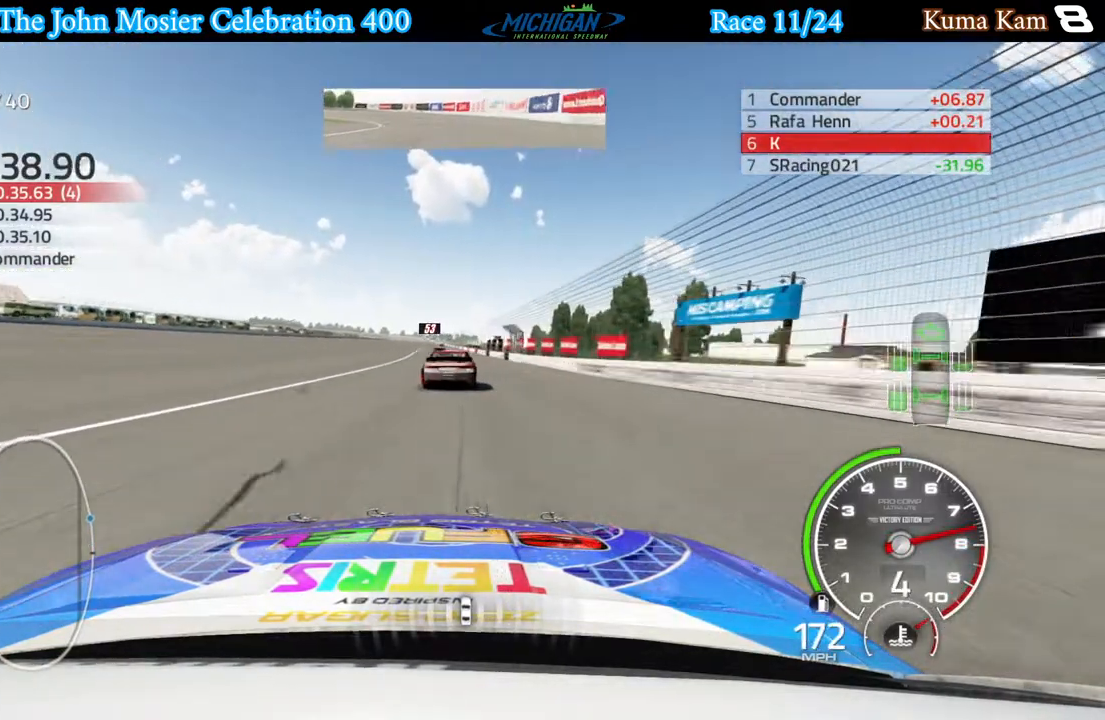
{"buttons": ["R2"], "left_stick": "center", "right_stick": "center", "events": [[300, "left_stick", "right"], [383, "left_stick", "center"]]}
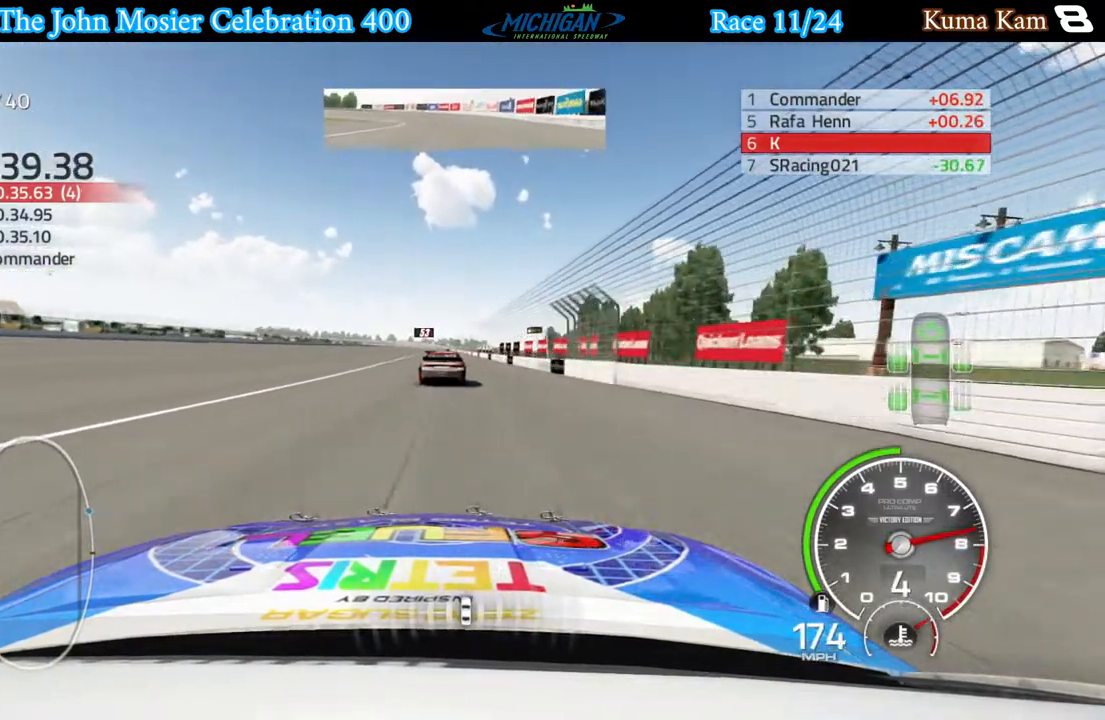
{"buttons": ["R2"], "left_stick": "center", "right_stick": "center", "events": []}
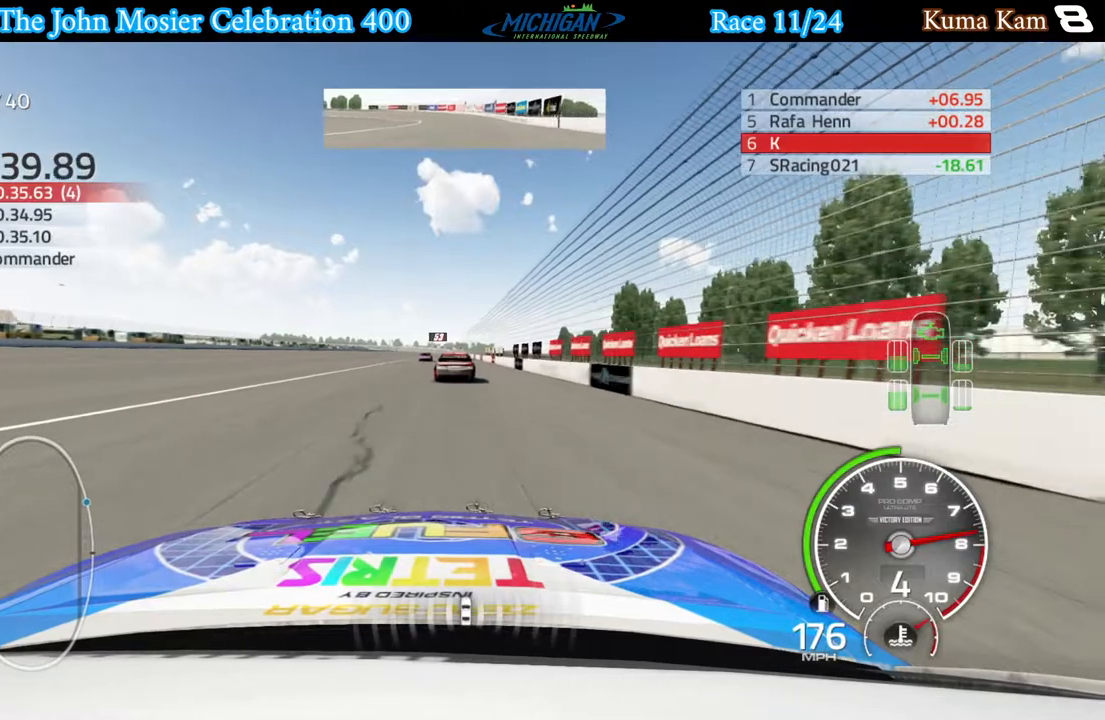
{"buttons": ["R2"], "left_stick": "center", "right_stick": "center", "events": []}
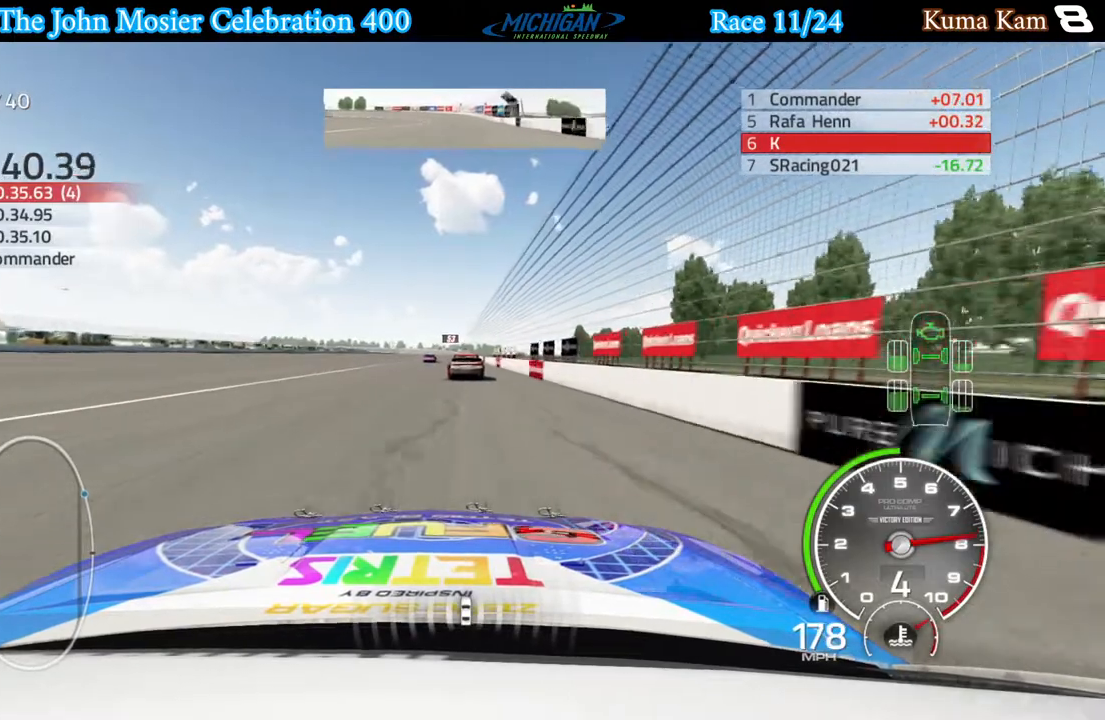
{"buttons": ["R2"], "left_stick": "left", "right_stick": "center", "events": [[17, "left_stick", "right"], [117, "left_stick", "center"], [450, "left_stick", "left"]]}
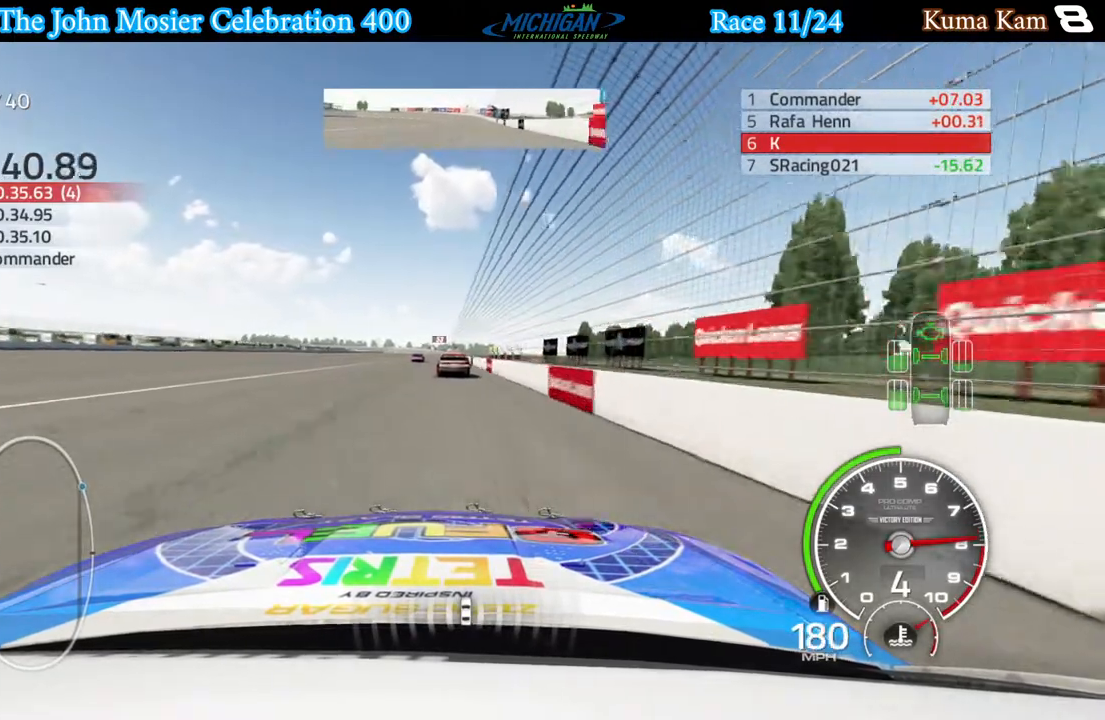
{"buttons": ["R2"], "left_stick": "left", "right_stick": "center", "events": [[17, "left_stick", "center"], [467, "left_stick", "left"]]}
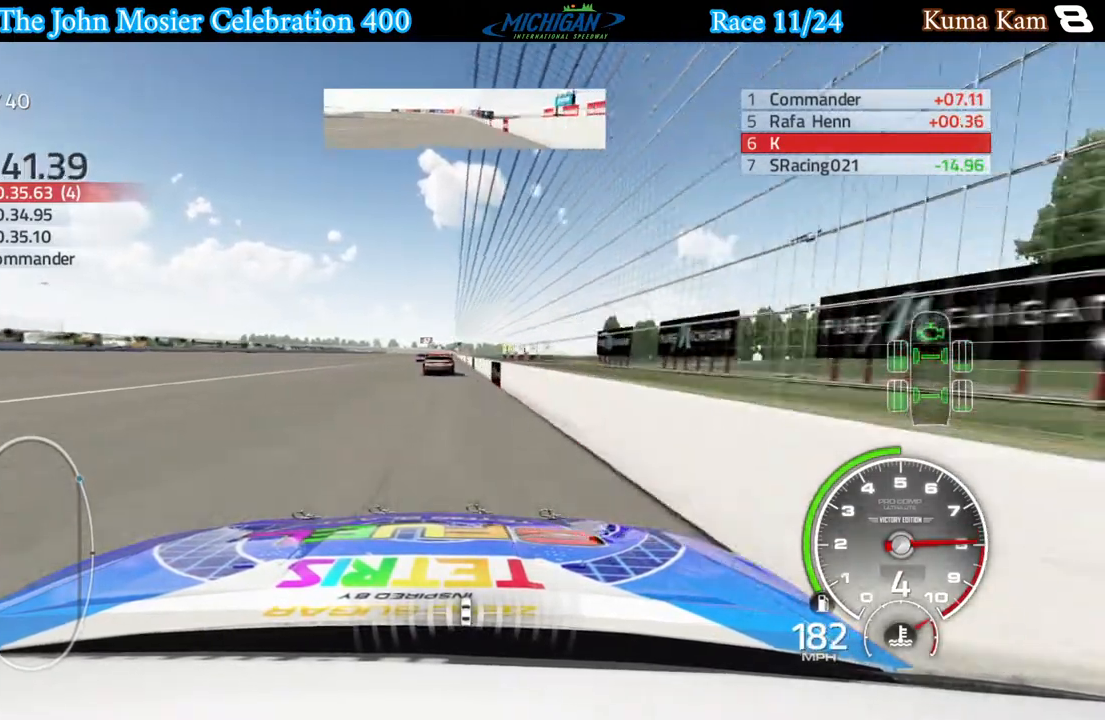
{"buttons": ["R2"], "left_stick": "center", "right_stick": "center", "events": [[83, "left_stick", "center"], [400, "left_stick", "left"], [450, "left_stick", "center"]]}
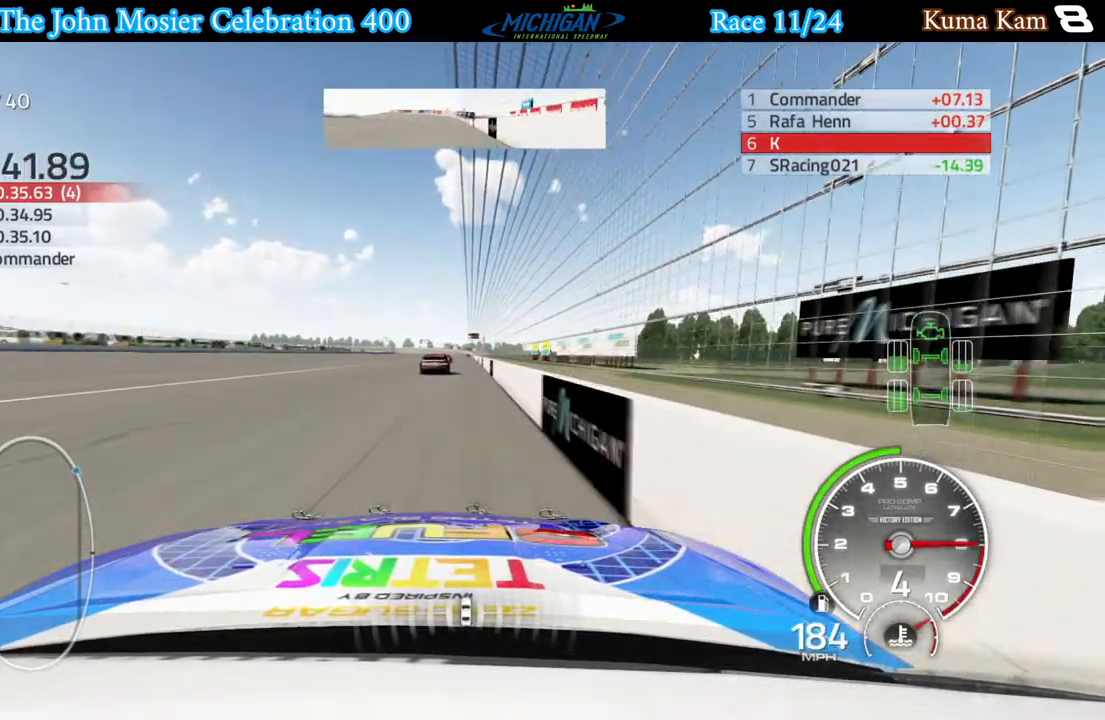
{"buttons": ["R2"], "left_stick": "right", "right_stick": "center", "events": [[133, "left_stick", "right"], [200, "left_stick", "center"], [483, "left_stick", "right"]]}
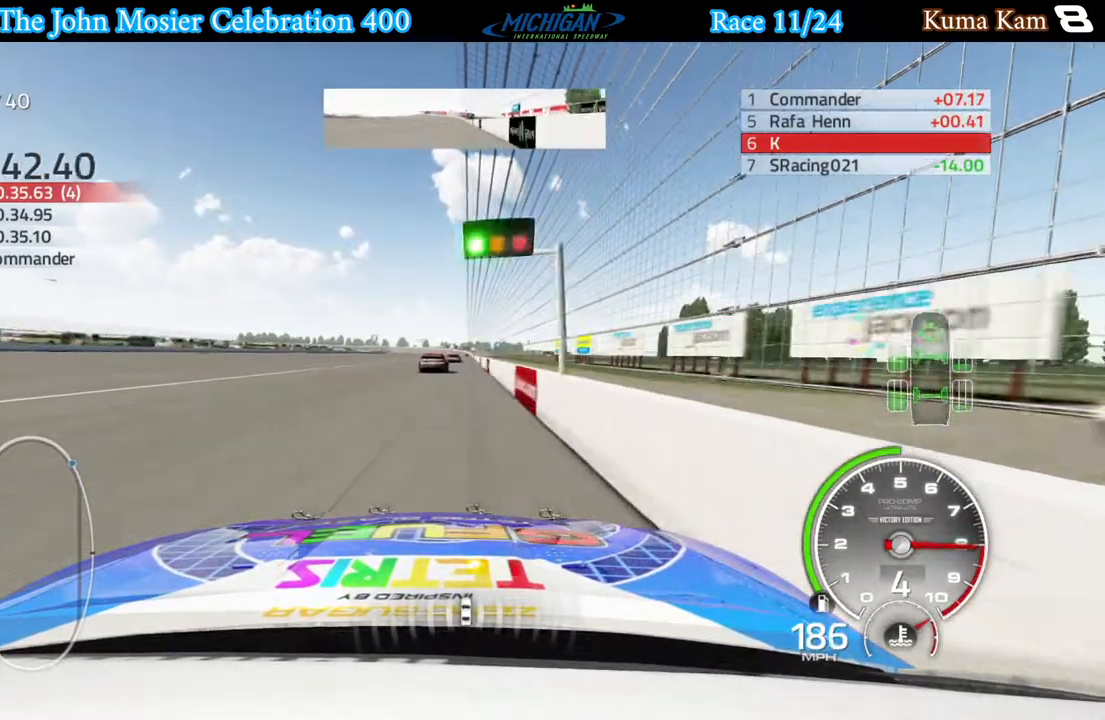
{"buttons": ["R2"], "left_stick": "center", "right_stick": "center", "events": [[33, "left_stick", "center"]]}
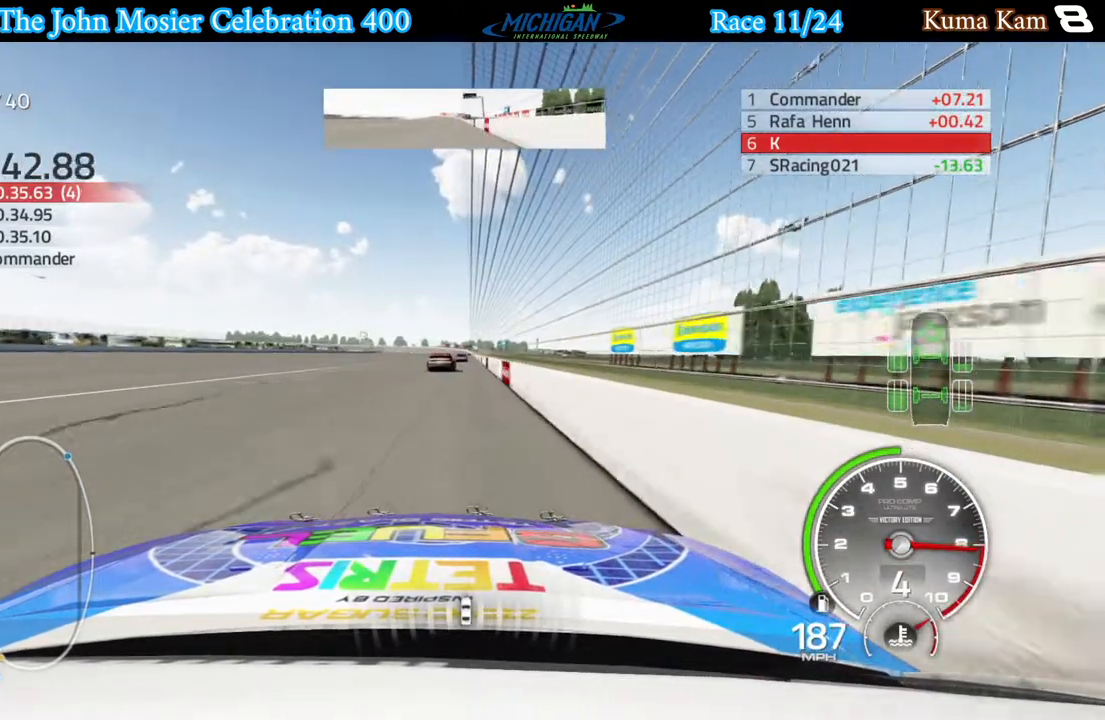
{"buttons": ["R2"], "left_stick": "center", "right_stick": "center", "events": [[167, "left_stick", "right"], [233, "left_stick", "center"]]}